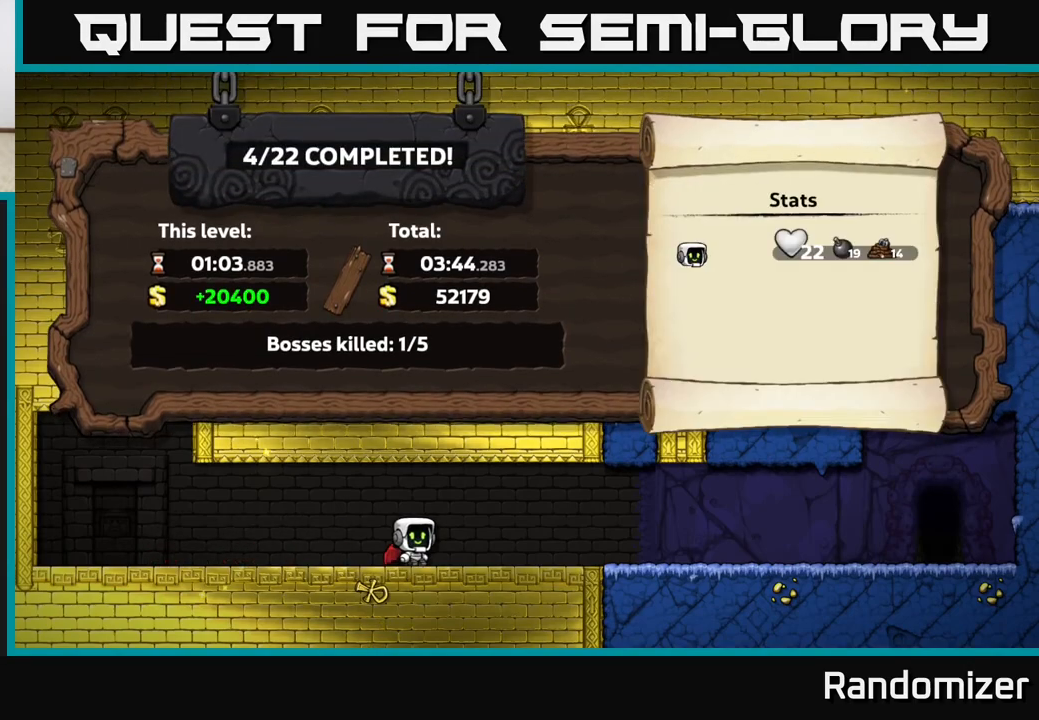
Gameplay with a controller (Xbox layout); each line is a JSON object with the inputs held at the frame after it. "events" lists button and stick changes between this image and that frame as [ms after this image, input, new state], when the widget could be followed in between. Not read: right_stick.
{"buttons": [], "left_stick": "center", "events": [[317, "A", "down"], [450, "A", "up"]]}
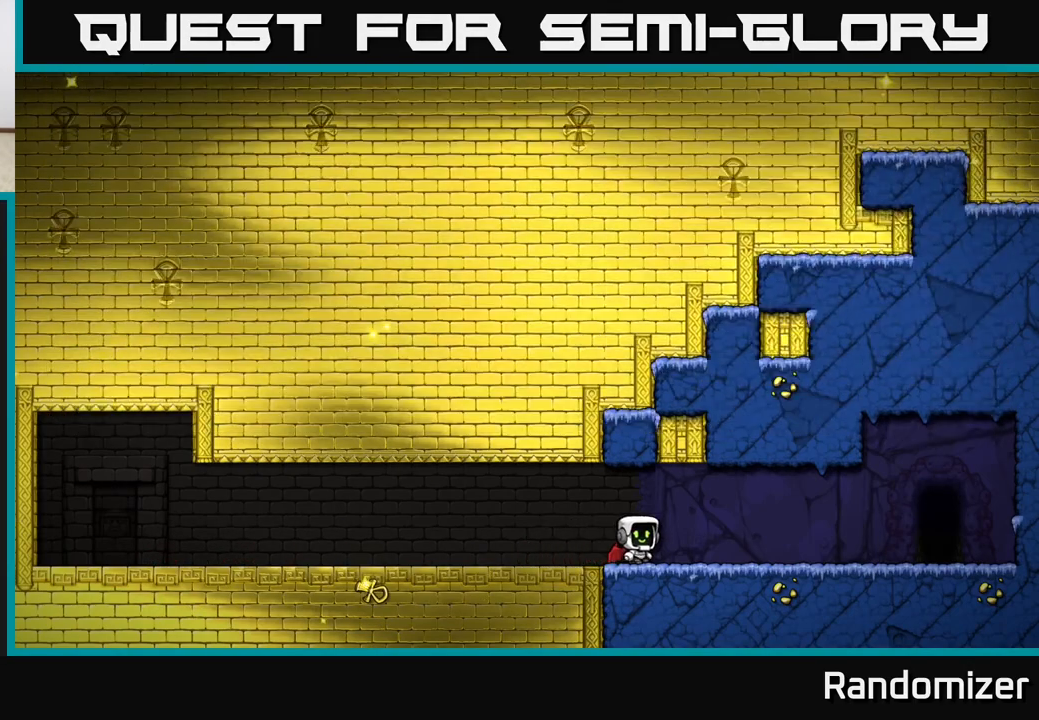
{"buttons": [], "left_stick": "center", "events": []}
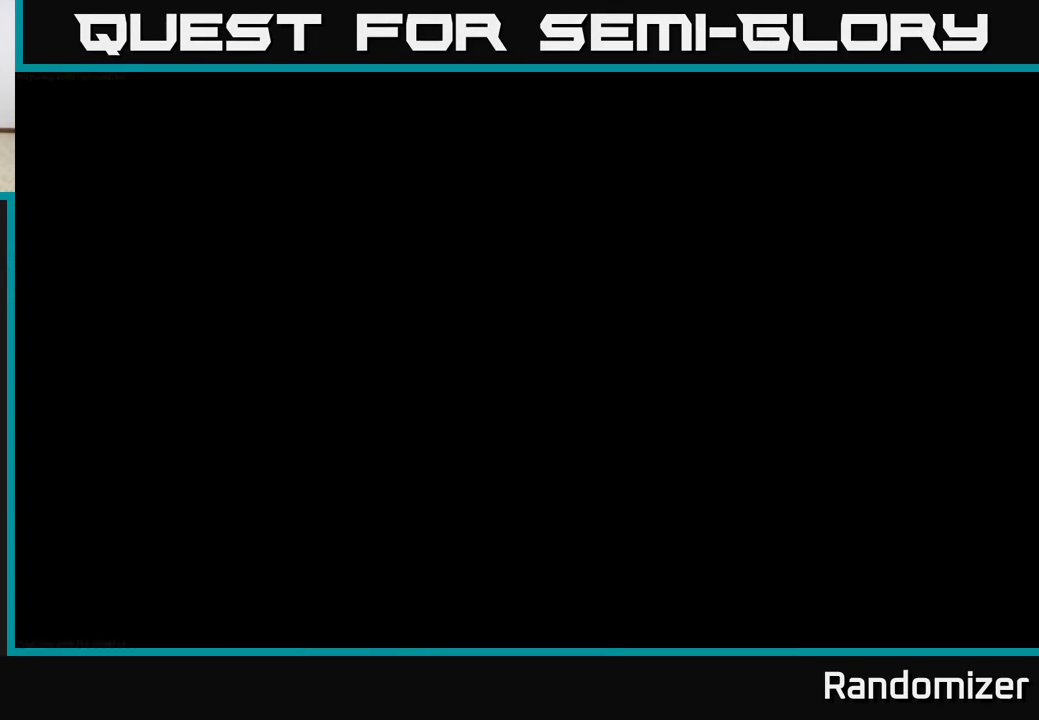
{"buttons": [], "left_stick": "center", "events": []}
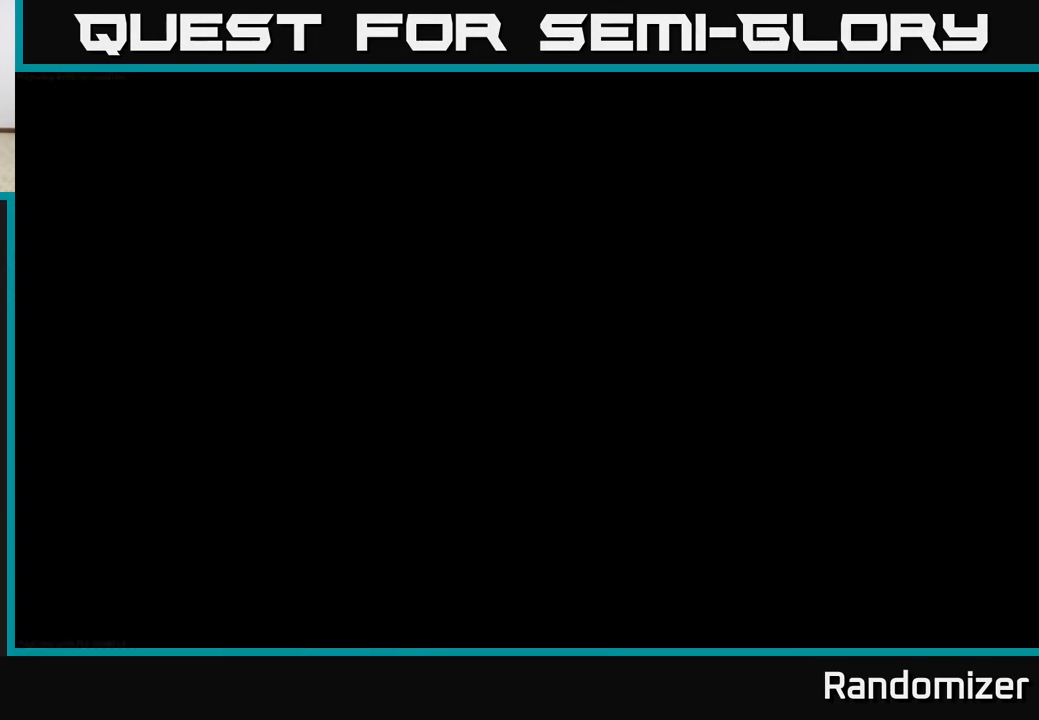
{"buttons": [], "left_stick": "center", "events": []}
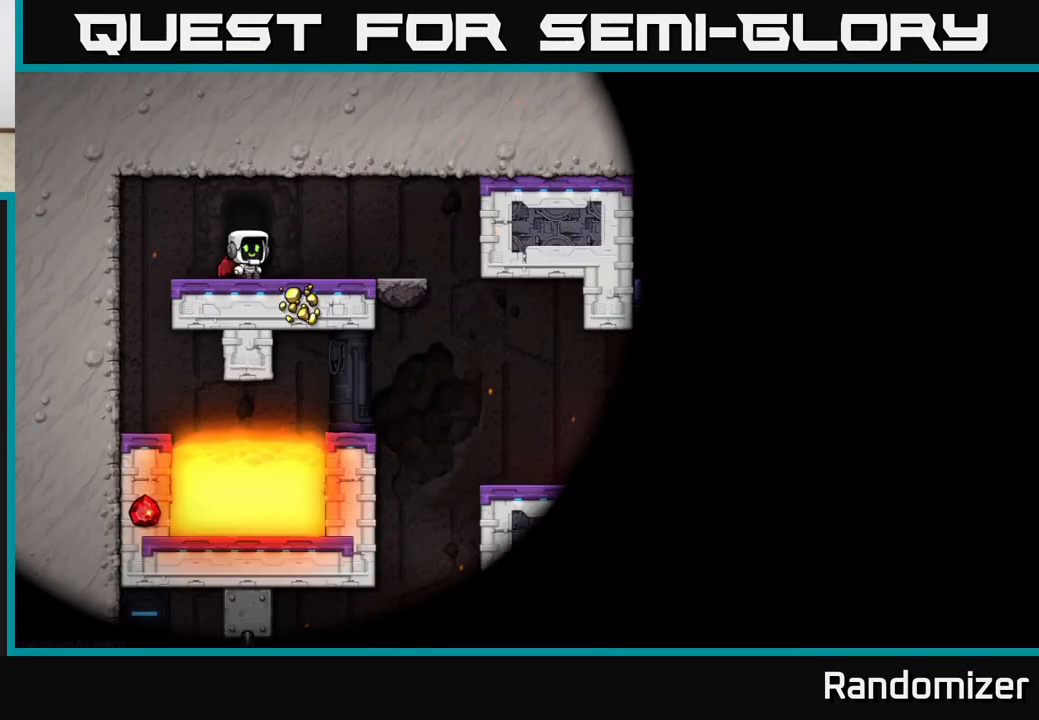
{"buttons": [], "left_stick": "center", "events": []}
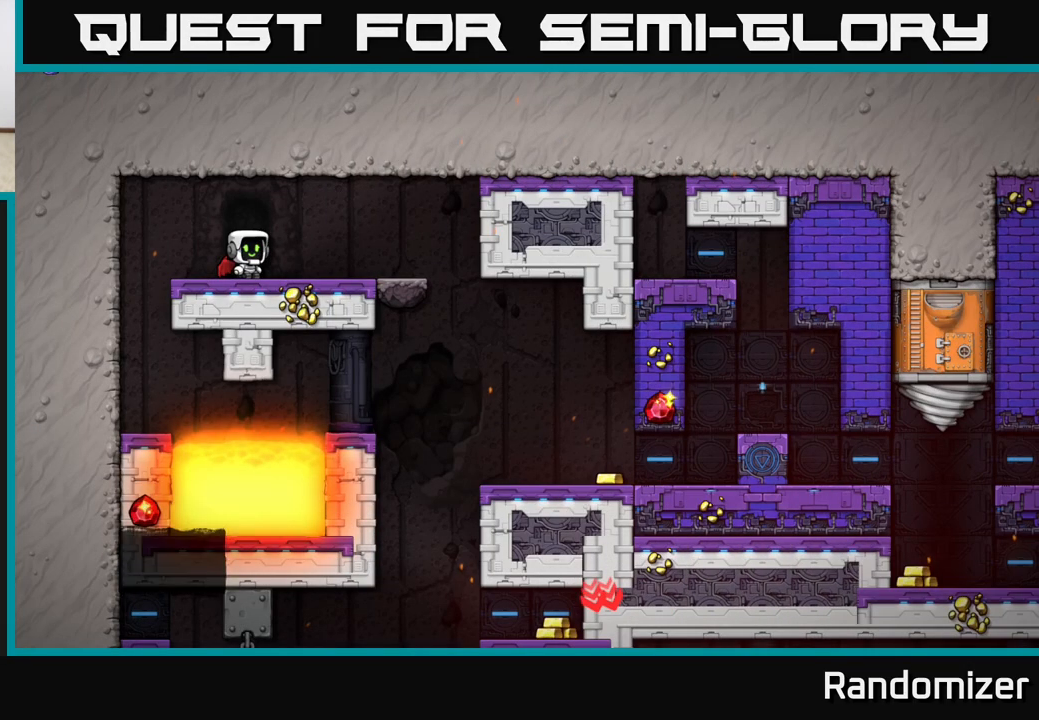
{"buttons": [], "left_stick": "right", "events": [[417, "left_stick", "right"]]}
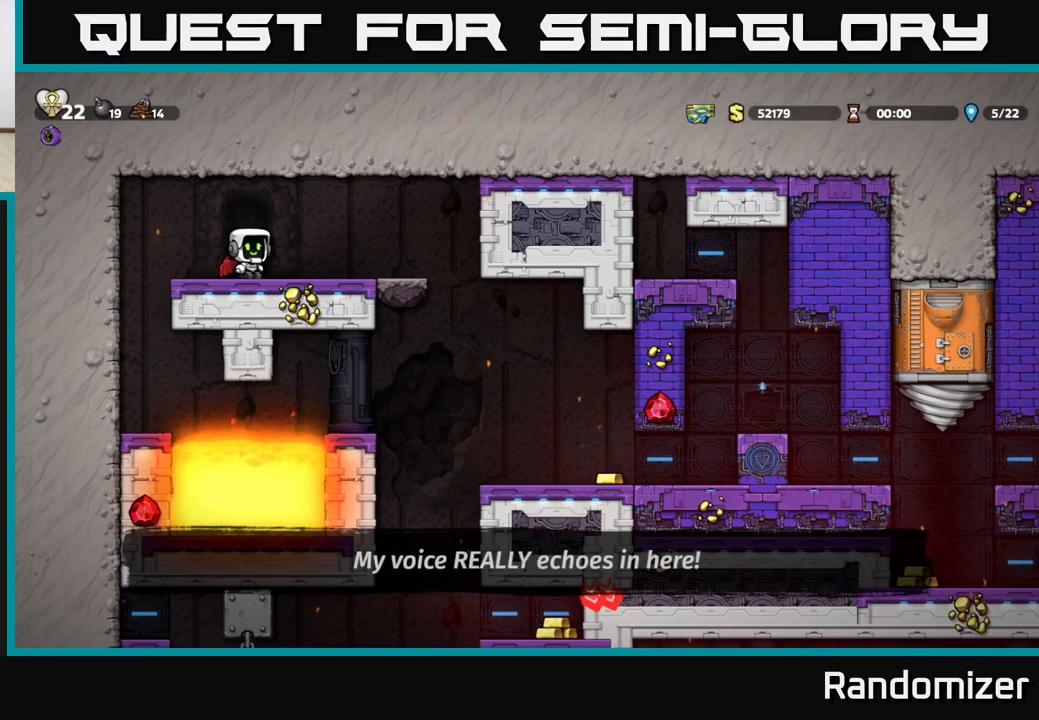
{"buttons": [], "left_stick": "center", "events": [[317, "left_stick", "center"]]}
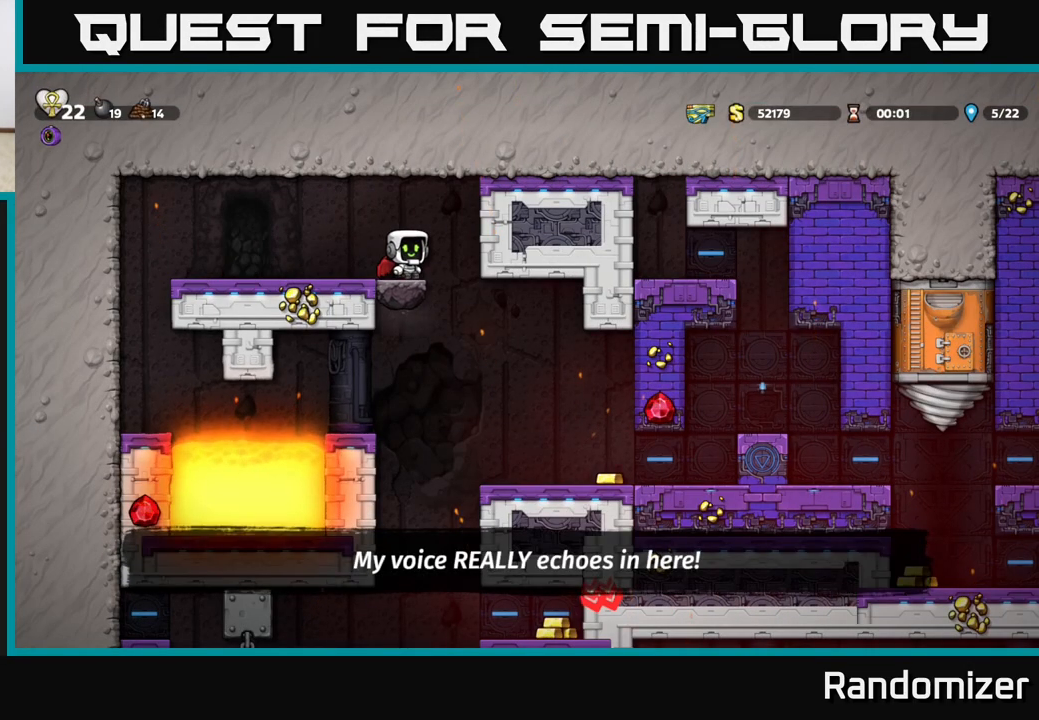
{"buttons": [], "left_stick": "center", "events": []}
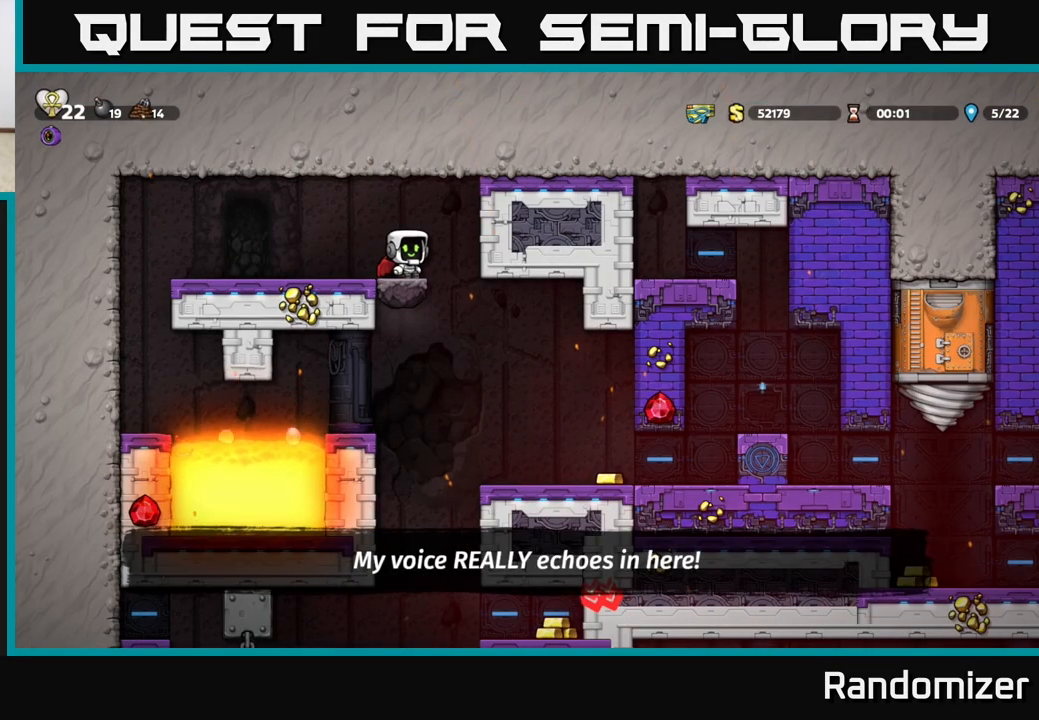
{"buttons": [], "left_stick": "center", "events": []}
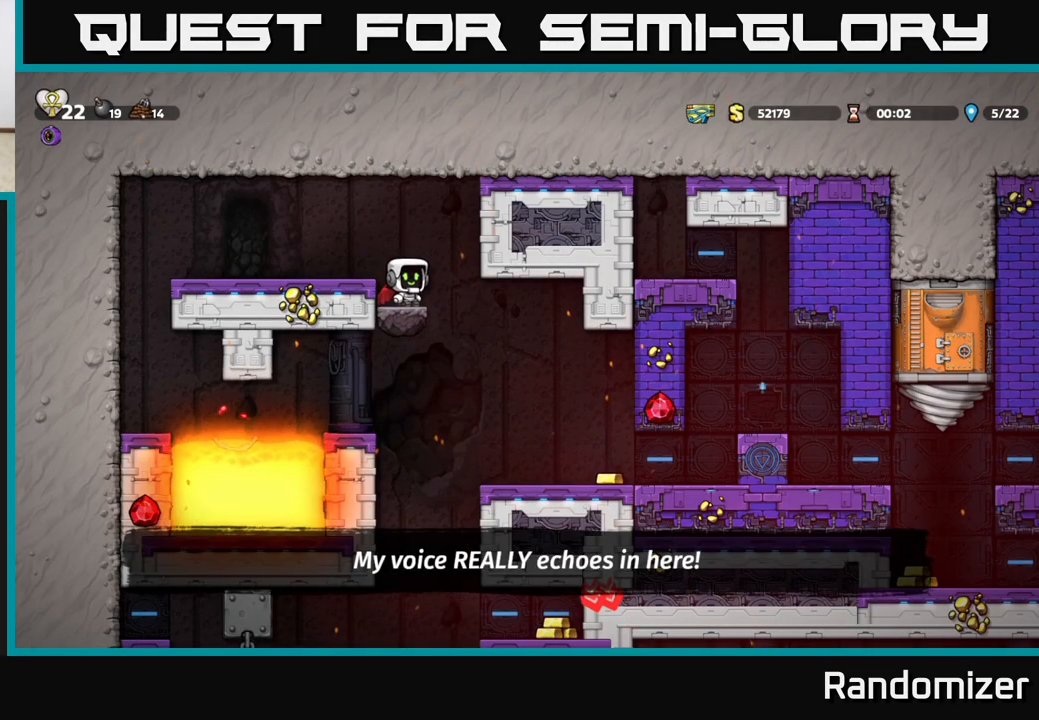
{"buttons": [], "left_stick": "right", "events": [[83, "A", "down"], [150, "left_stick", "right"], [183, "A", "up"], [317, "left_stick", "center"], [467, "left_stick", "right"]]}
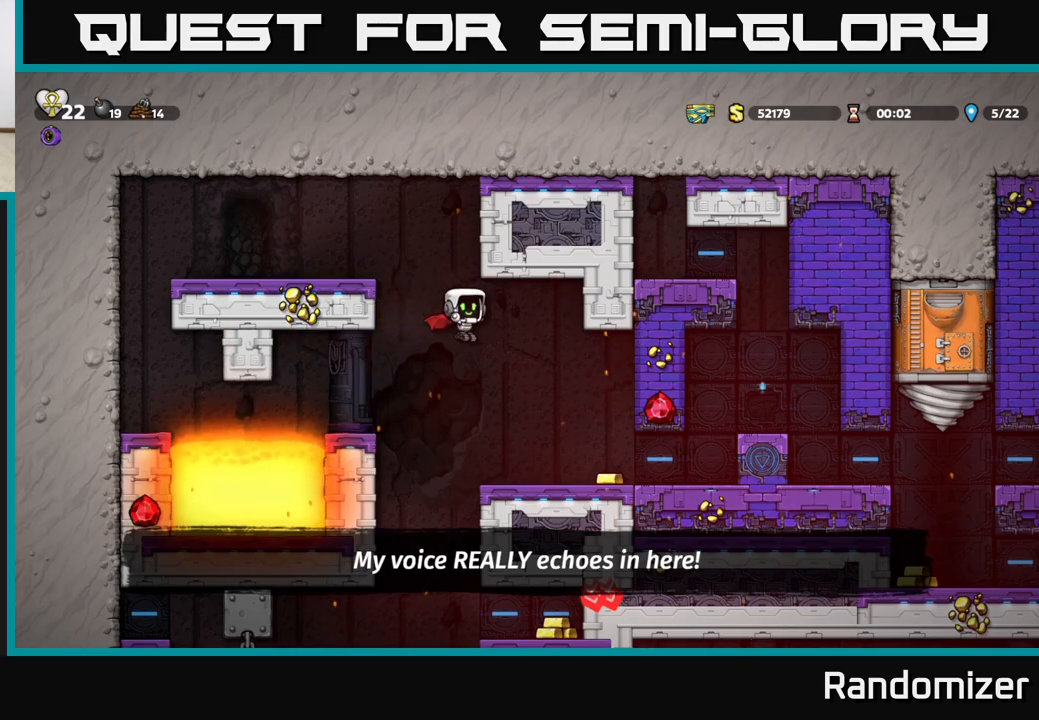
{"buttons": [], "left_stick": "right", "events": []}
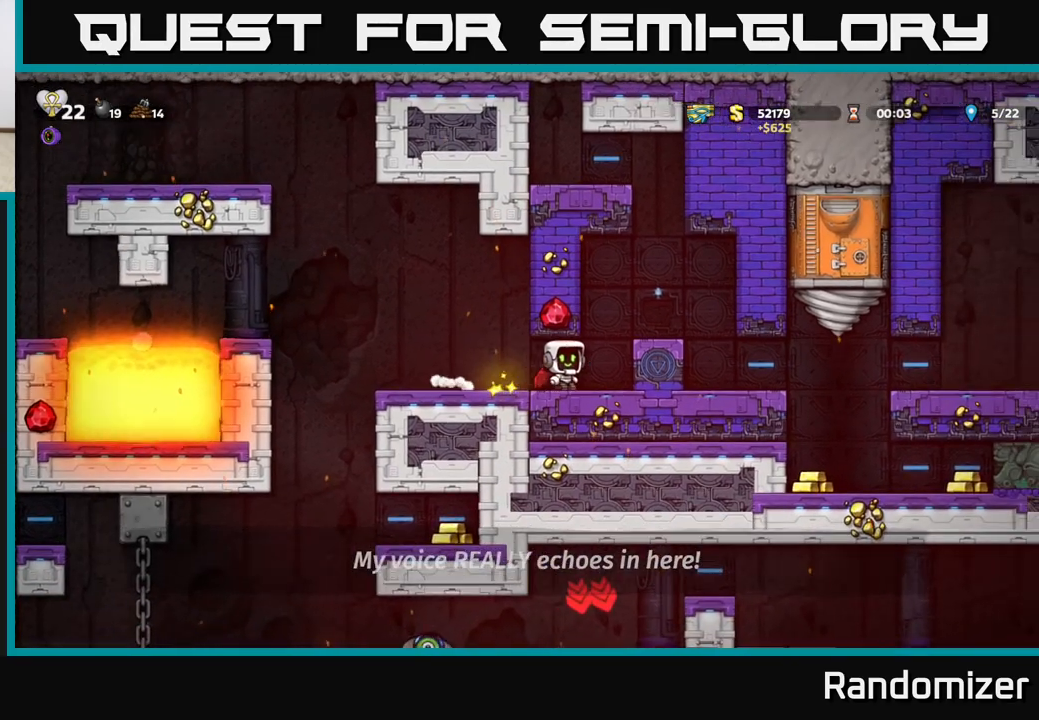
{"buttons": [], "left_stick": "center", "events": [[117, "A", "down"], [267, "A", "up"], [450, "left_stick", "center"]]}
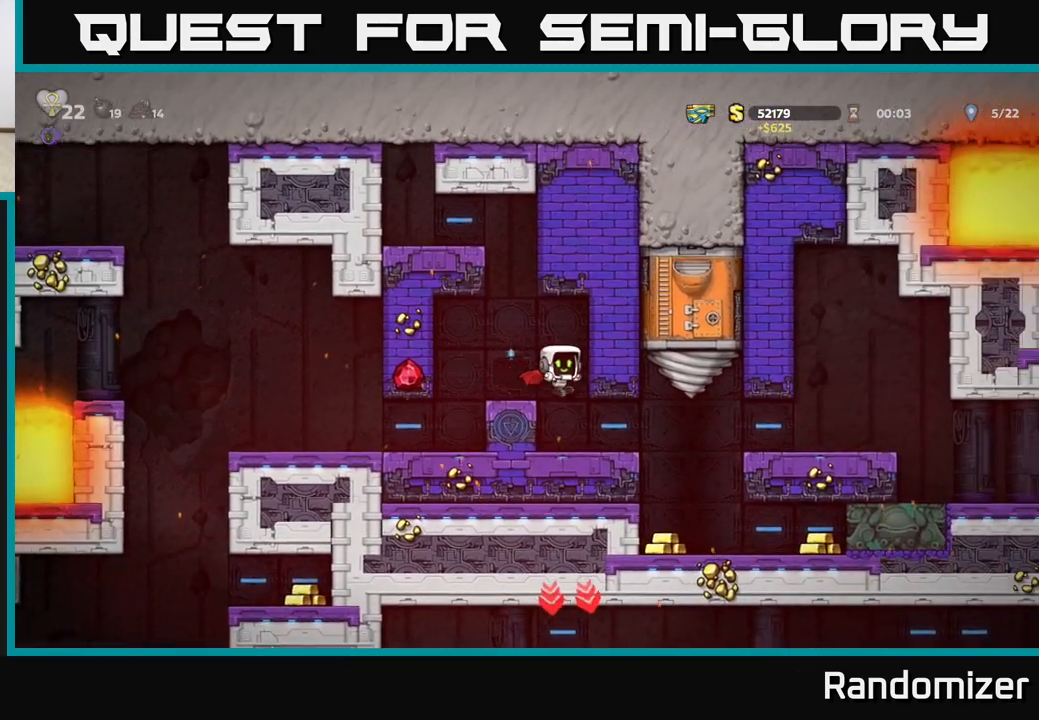
{"buttons": [], "left_stick": "right", "events": [[200, "left_stick", "right"]]}
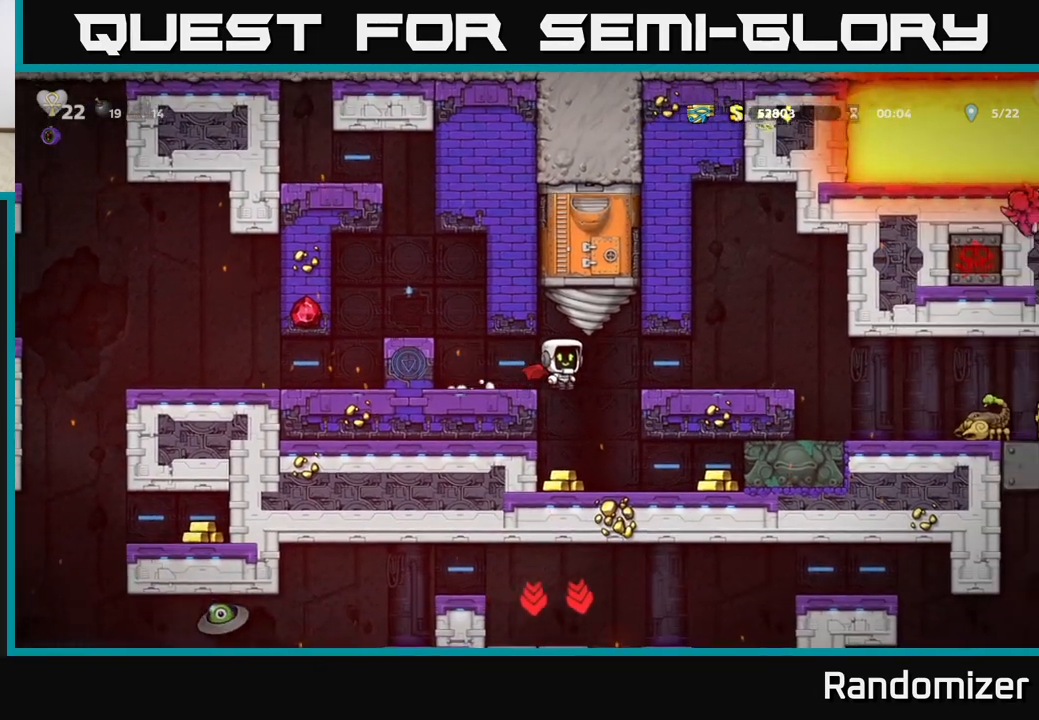
{"buttons": [], "left_stick": "right", "events": [[33, "left_stick", "center"], [117, "left_stick", "left"], [300, "left_stick", "center"], [383, "left_stick", "right"]]}
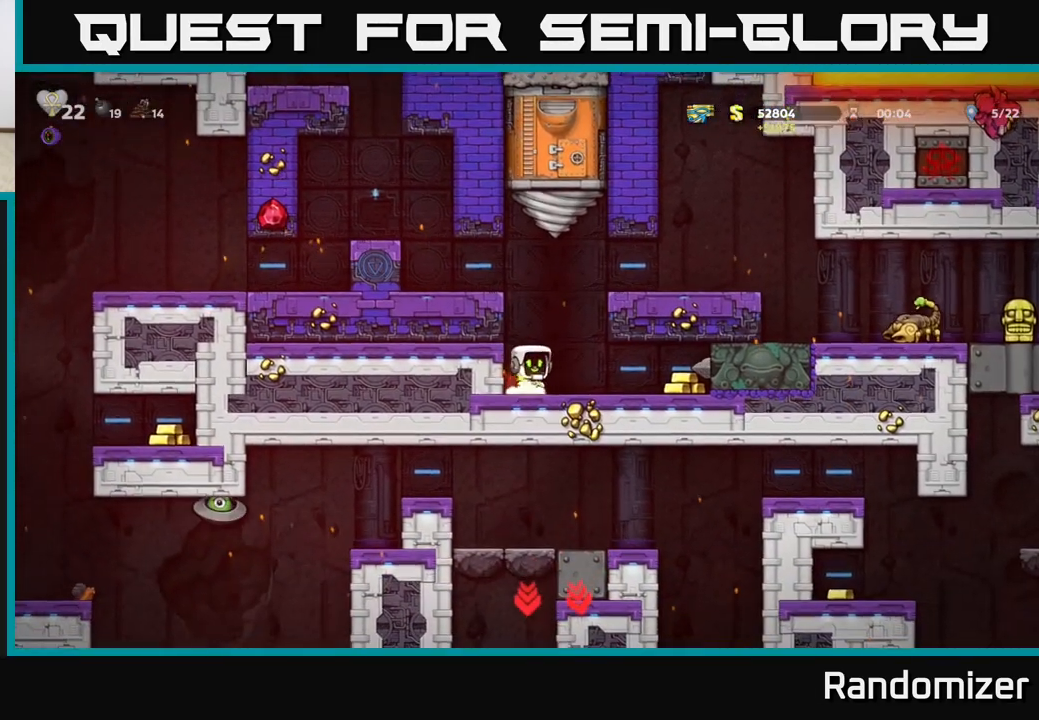
{"buttons": [], "left_stick": "left", "events": [[250, "left_stick", "left"]]}
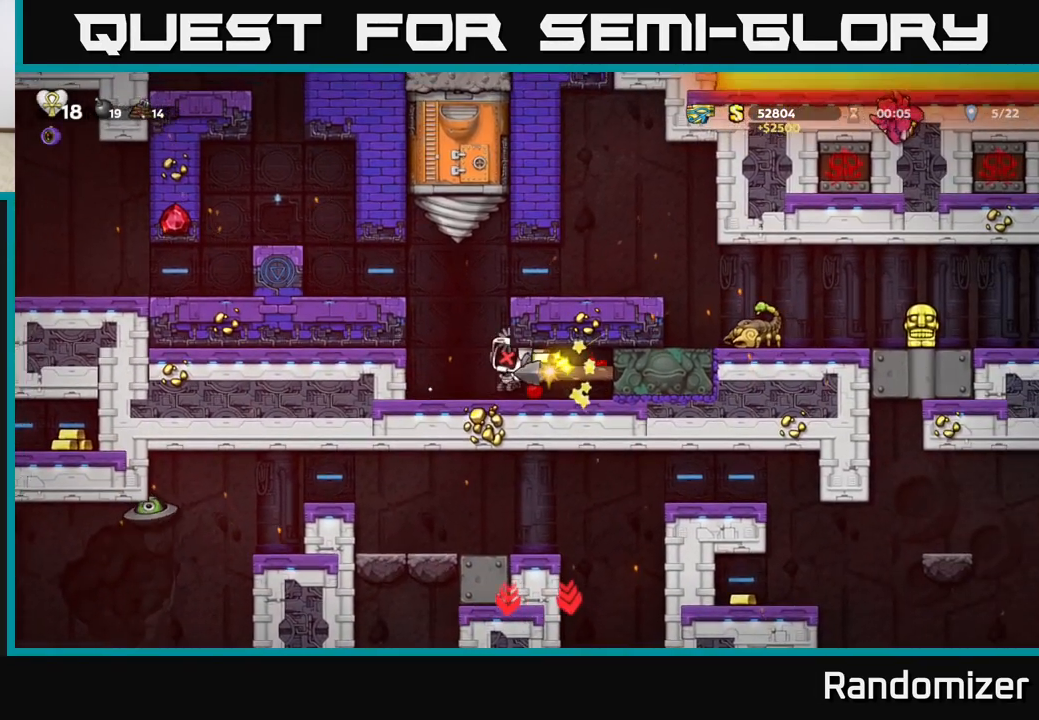
{"buttons": [], "left_stick": "center", "events": [[233, "left_stick", "center"]]}
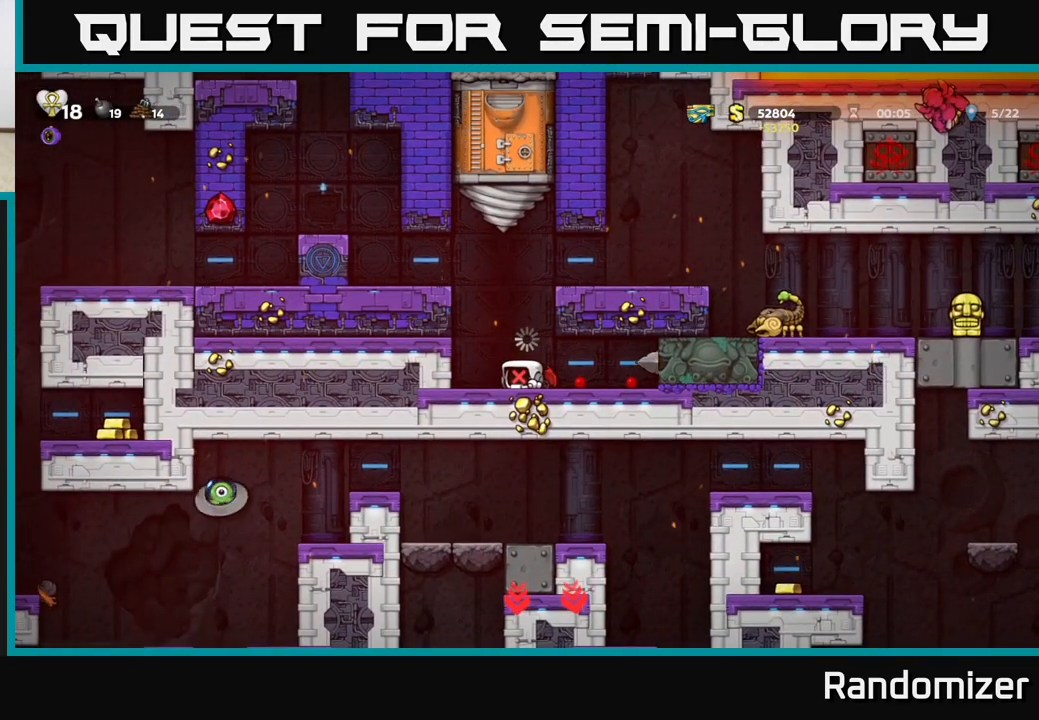
{"buttons": [], "left_stick": "left", "events": [[150, "left_stick", "left"]]}
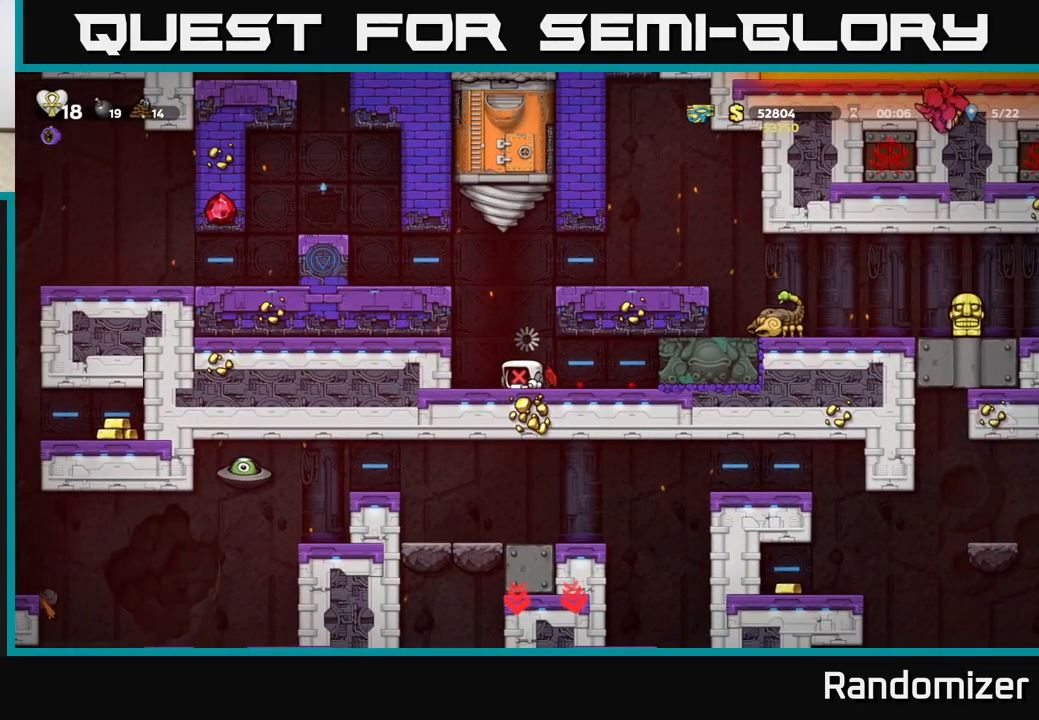
{"buttons": [], "left_stick": "center", "events": [[50, "left_stick", "center"]]}
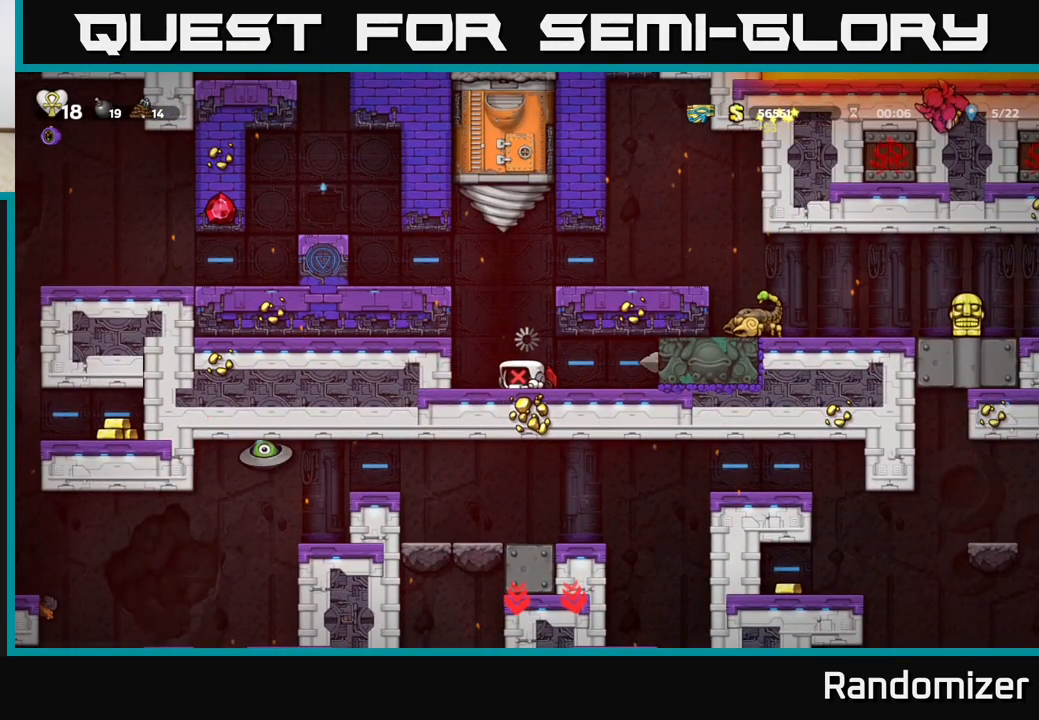
{"buttons": [], "left_stick": "center", "events": []}
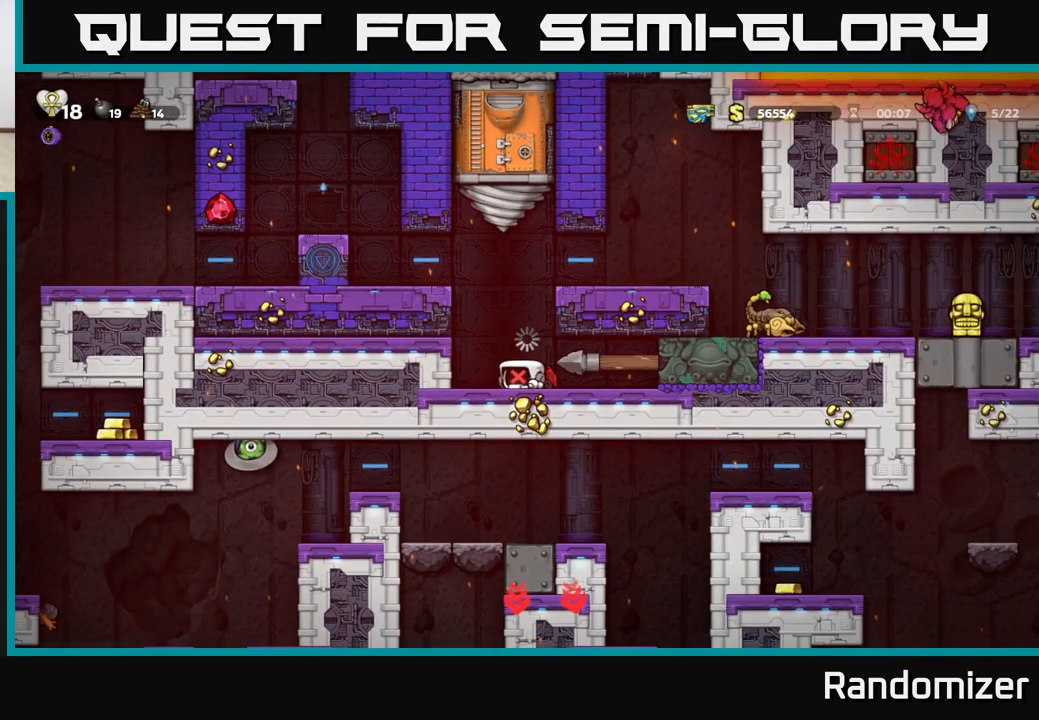
{"buttons": ["A"], "left_stick": "center", "events": [[417, "A", "down"]]}
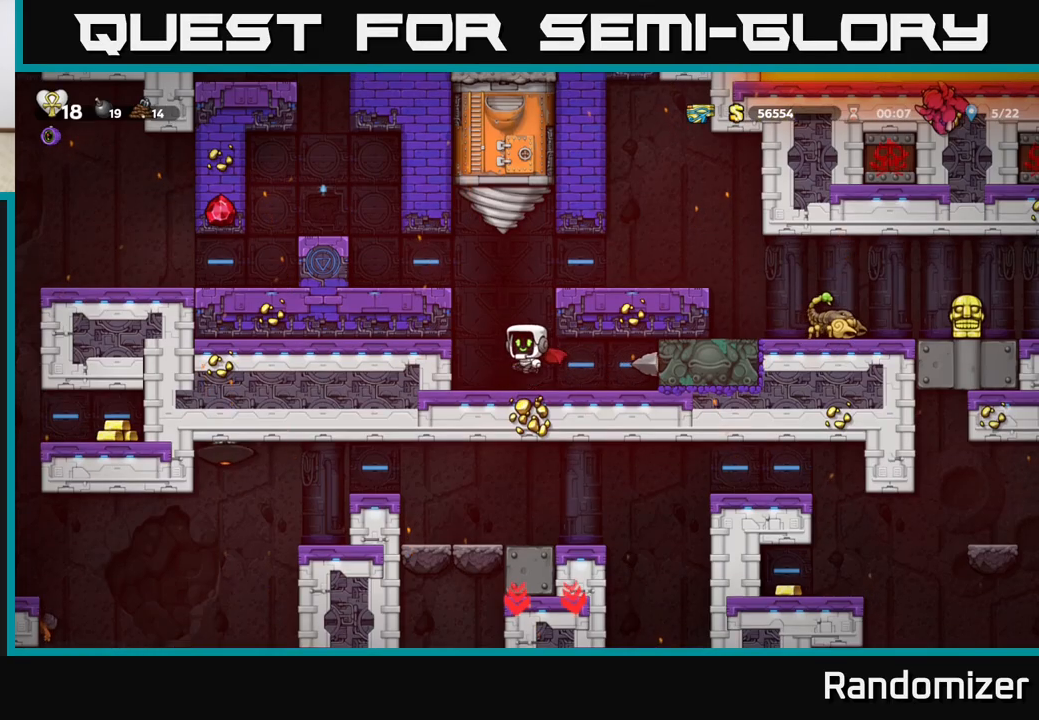
{"buttons": [], "left_stick": "right", "events": [[50, "A", "up"], [117, "left_stick", "right"], [133, "A", "down"], [267, "A", "up"]]}
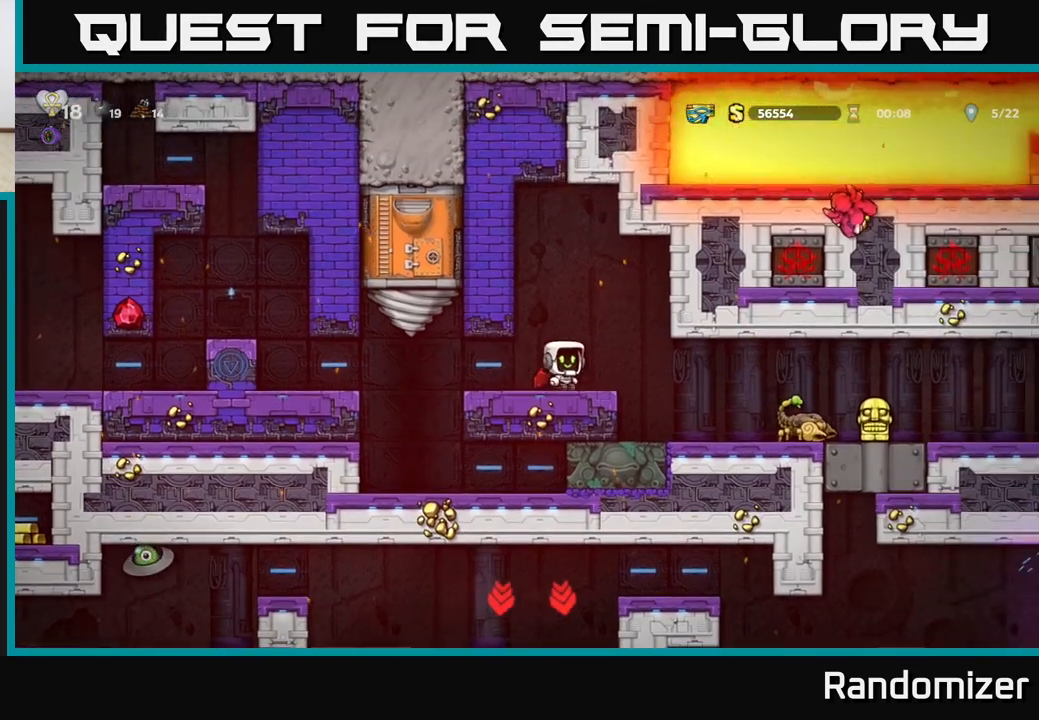
{"buttons": [], "left_stick": "right", "events": [[17, "left_stick", "center"], [500, "left_stick", "right"]]}
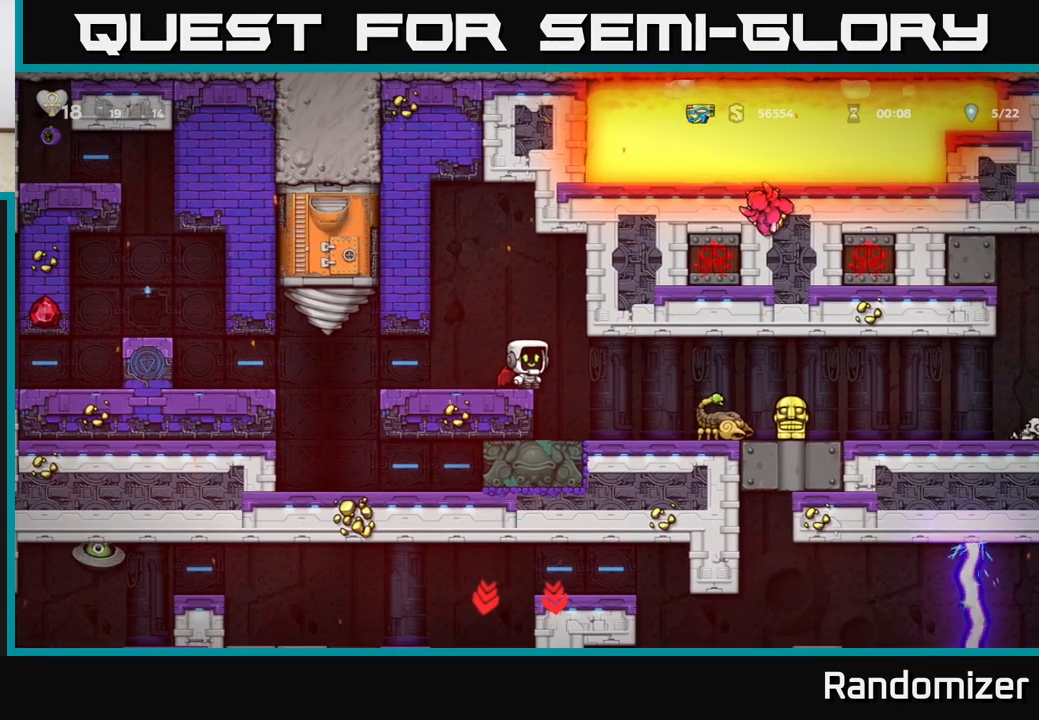
{"buttons": [], "left_stick": "left", "events": [[167, "X", "down"], [283, "X", "up"], [367, "left_stick", "left"]]}
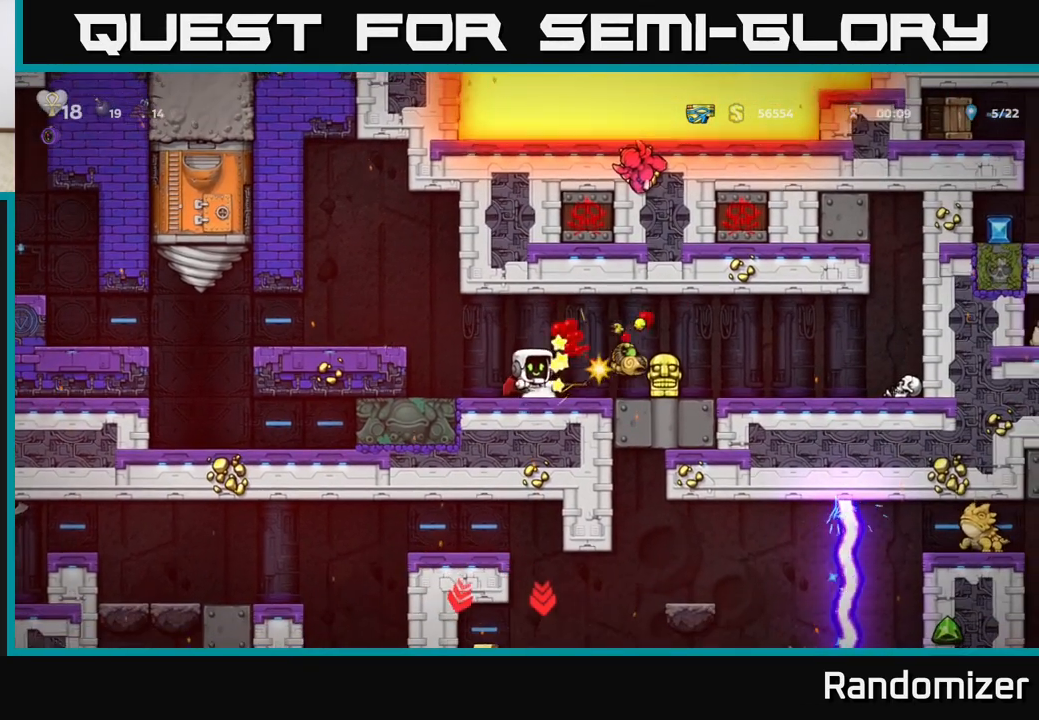
{"buttons": [], "left_stick": "left", "events": [[17, "left_stick", "center"], [100, "A", "down"], [183, "left_stick", "left"], [267, "A", "up"], [350, "A", "down"], [450, "A", "up"]]}